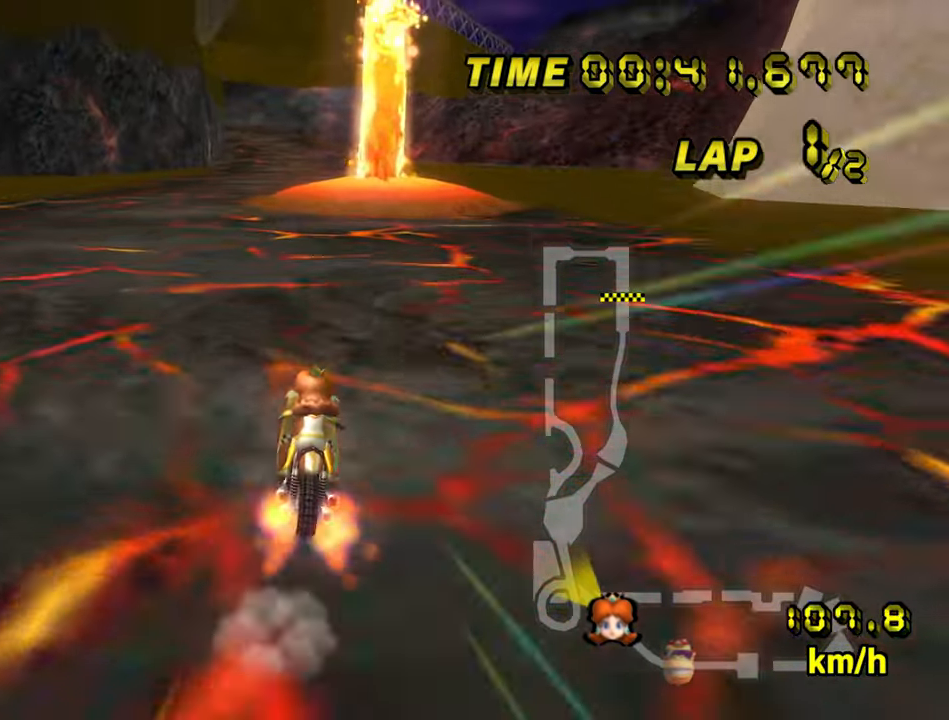
Gameplay with a controller (Nintendo layout); each line is a JSON object with the inputs held at the frame after it. "events" lists button and stick changes between this image and that frame as [ms after this image, input, new state], when the widget could be followed in between. Not read: L3 R3.
{"buttons": ["A"], "left_stick": "right", "events": [[283, "left_stick", "center"], [433, "left_stick", "right"]]}
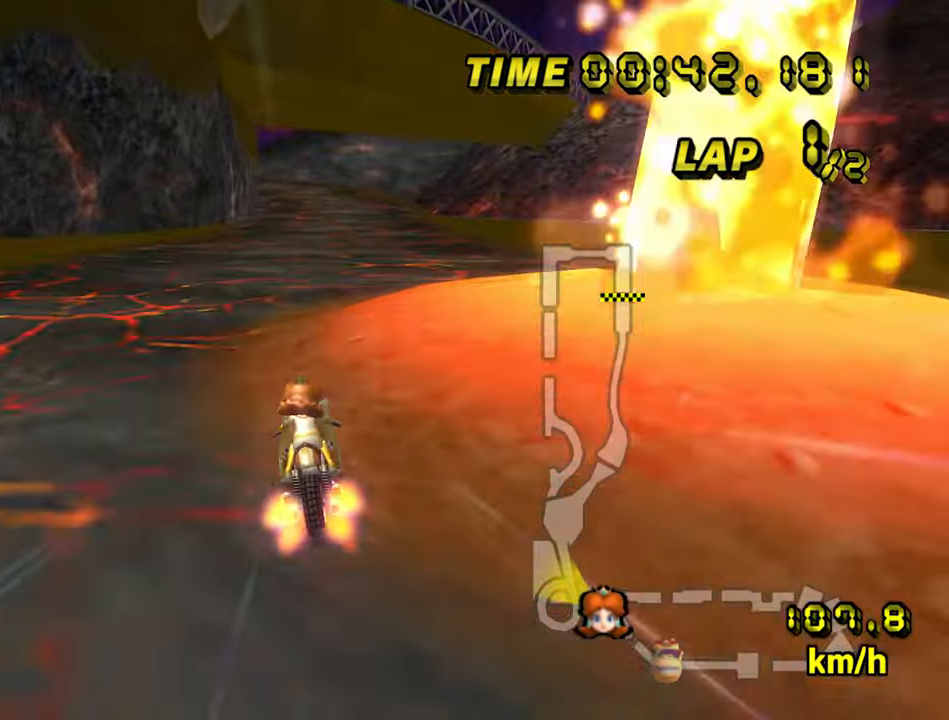
{"buttons": ["A"], "left_stick": "down-right", "events": [[16, "left_stick", "center"], [333, "left_stick", "right"], [466, "left_stick", "down-right"]]}
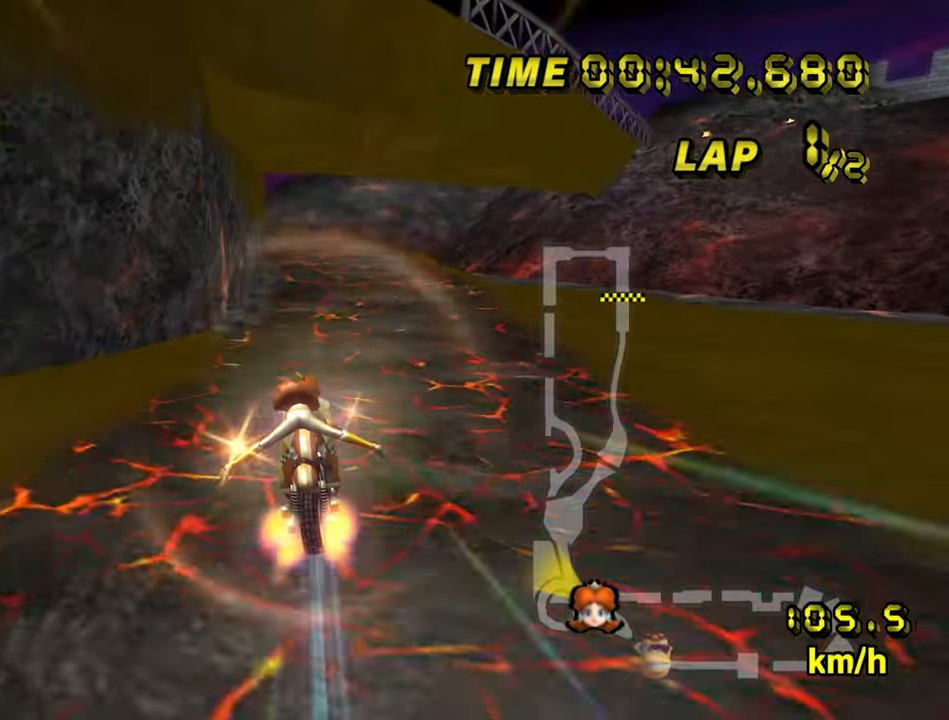
{"buttons": ["A"], "left_stick": "left", "events": [[16, "left_stick", "down"], [350, "left_stick", "down-left"], [483, "left_stick", "left"]]}
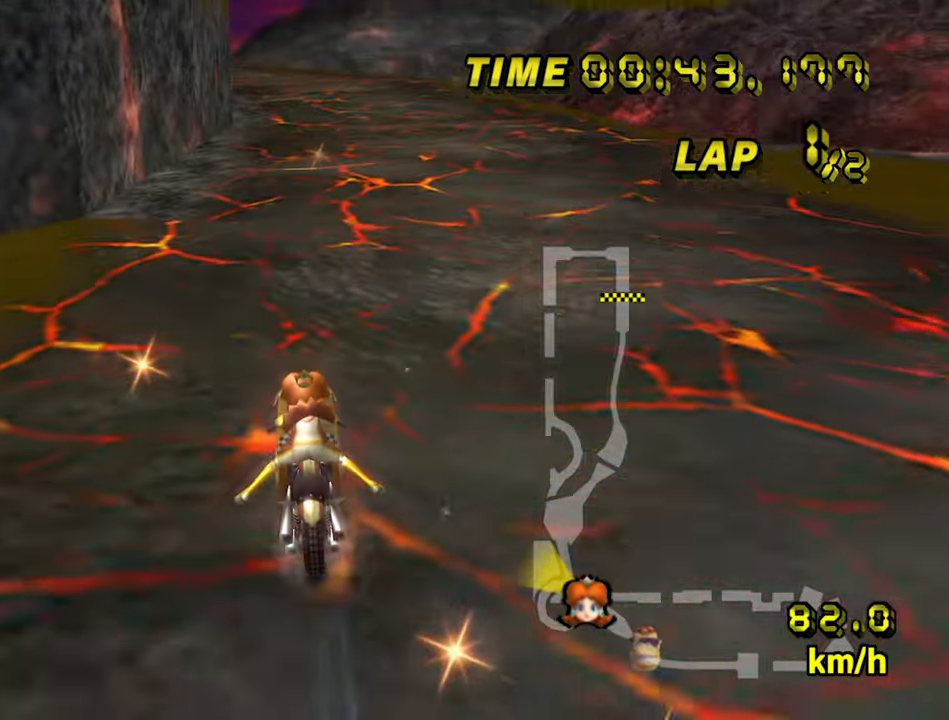
{"buttons": ["A"], "left_stick": "left", "events": [[150, "left_stick", "center"], [400, "left_stick", "left"]]}
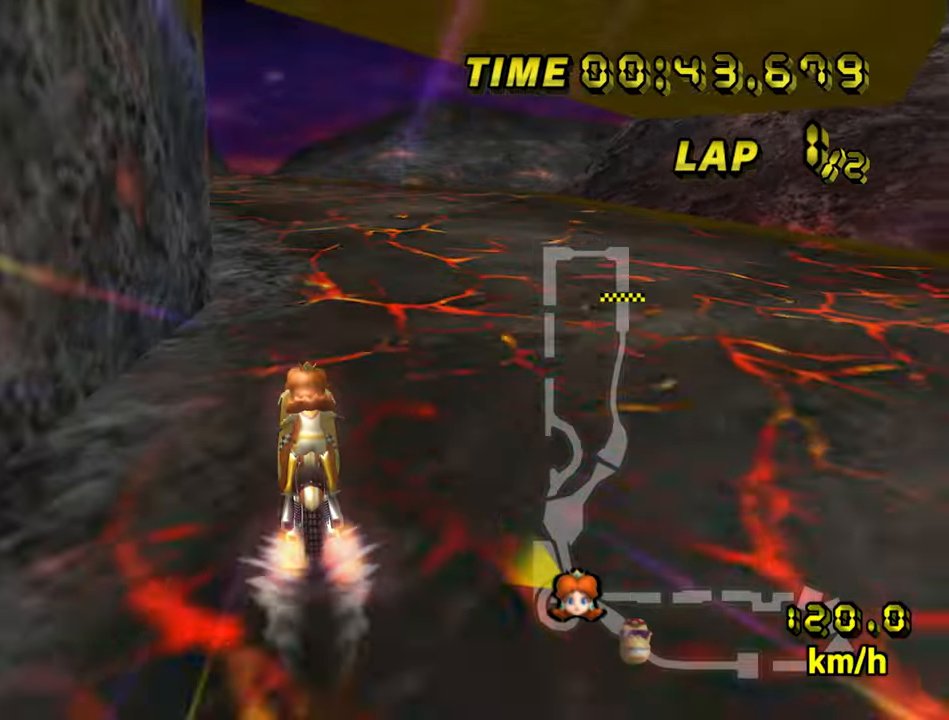
{"buttons": ["A", "B"], "left_stick": "up-right", "events": [[100, "left_stick", "up-left"], [167, "B", "down"], [417, "left_stick", "up-right"]]}
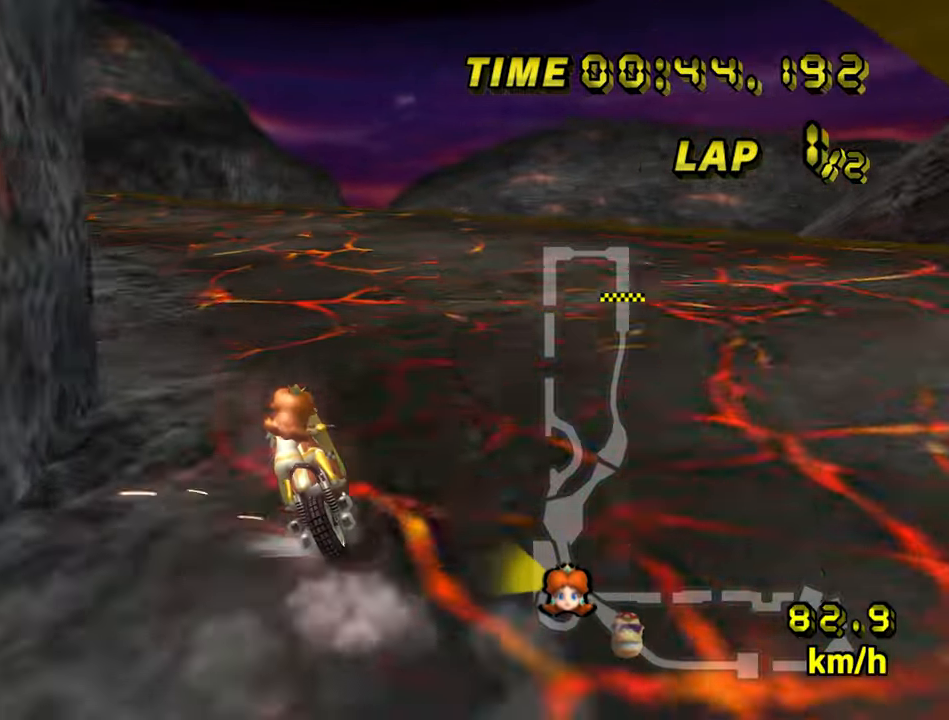
{"buttons": ["A", "B"], "left_stick": "up-right", "events": [[50, "left_stick", "up-left"], [450, "left_stick", "up-right"]]}
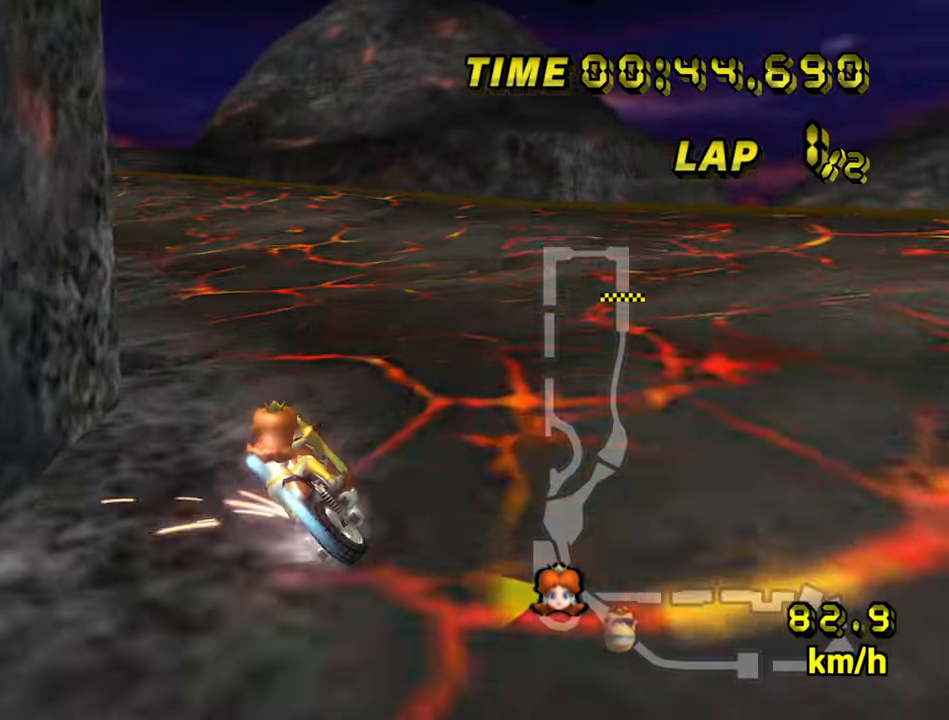
{"buttons": ["A", "B"], "left_stick": "up-left", "events": [[150, "left_stick", "up-left"]]}
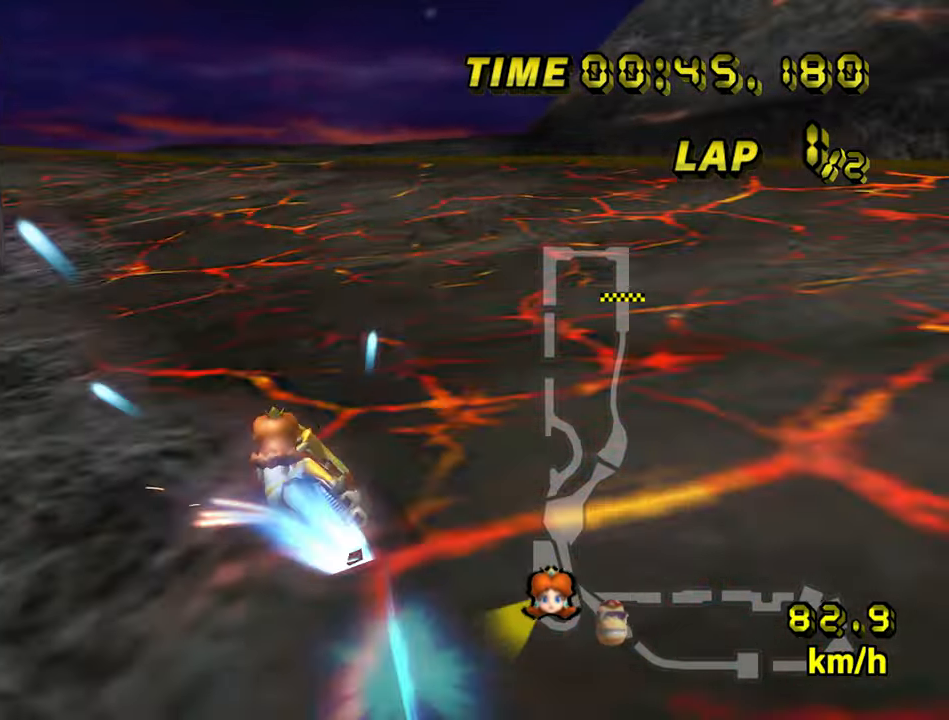
{"buttons": ["A", "B"], "left_stick": "up", "events": [[50, "B", "up"], [100, "B", "down"], [367, "left_stick", "up-right"], [433, "left_stick", "up"]]}